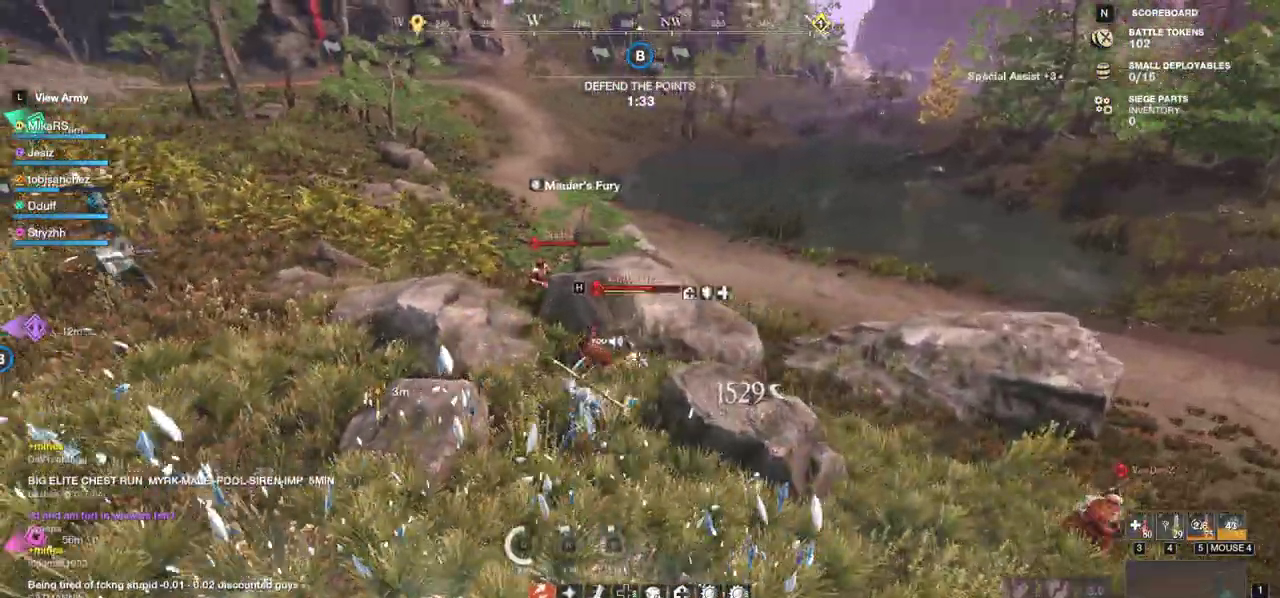
Gameplay with keyboard and mouse; each line is a JSON object with the keys and mouse buttons held at the frame after it. "events" lists presses ("down") and releases ("up") of "a", "ctrl", "d", "e", "f", "q", "r", "s", "shift", "space", "tab", "w", "mouse_left", "mouse_wheel", "mouse_right", "mouse_mb4" and "mouse_mb5" between this image and that frame as [ms after this image, input, new state], when the widget could be followed in between. "mouse_left", "mouse_wheel", "mouse_right", "mouse_mb4", "mouse_mb5" = the "left", "wheel", "right", "mb4", "mb5" buttons of the "mouse" list. No other keys are recorded. "wheel" means that the mouse wheel is clicked or scrolled. Mouse movement is not recorded.
{"keys": ["w"], "mouse": ["left"], "events": [[50, "mouse_left", "down"], [150, "mouse_left", "up"], [150, "shift", "down"], [300, "shift", "up"], [500, "mouse_left", "down"]]}
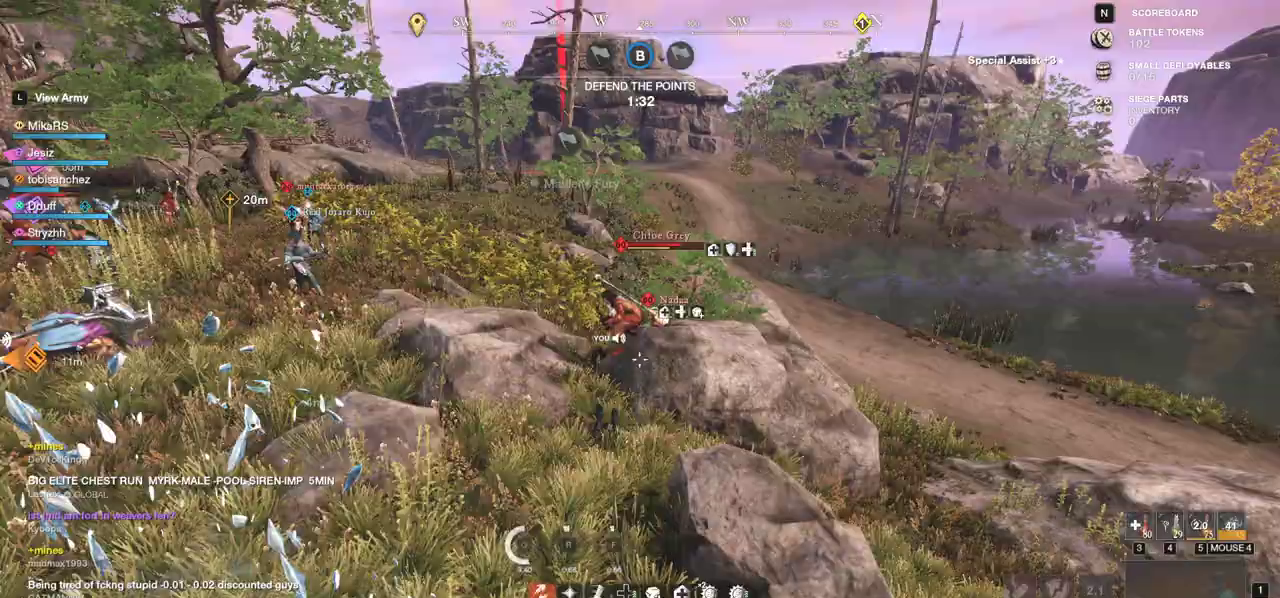
{"keys": ["r", "w"], "mouse": [], "events": [[50, "mouse_left", "up"], [83, "mouse_left", "down"], [183, "mouse_left", "up"], [233, "mouse_left", "down"], [317, "mouse_left", "up"], [367, "mouse_left", "down"], [483, "mouse_left", "up"], [483, "r", "down"]]}
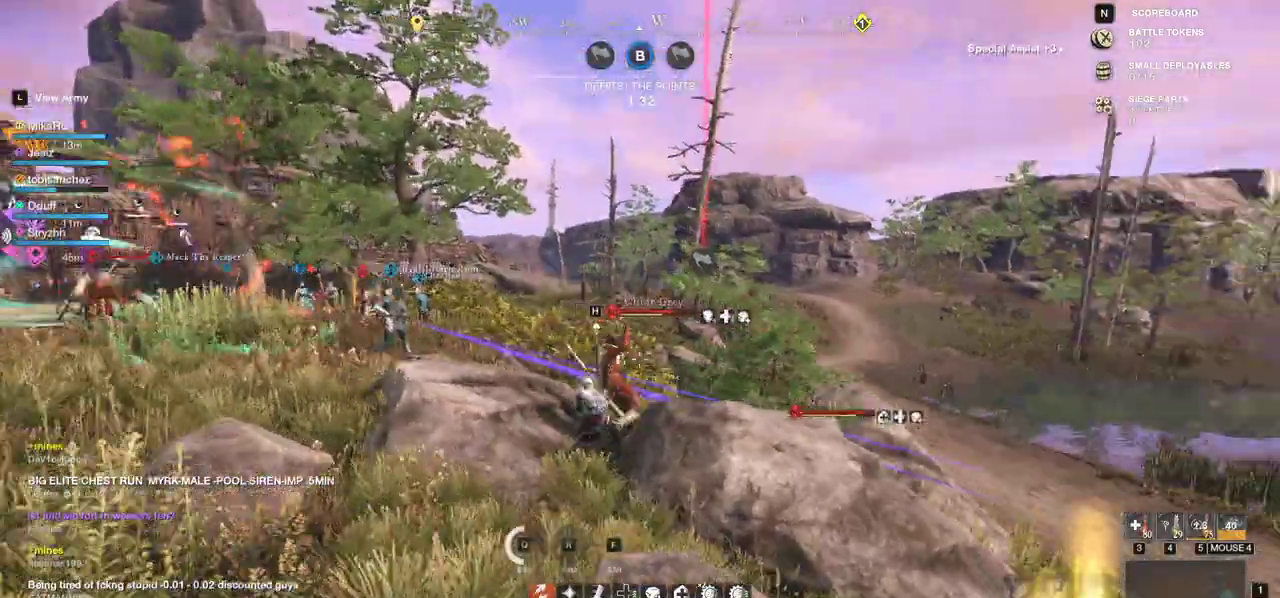
{"keys": ["space", "w"], "mouse": ["left"]}
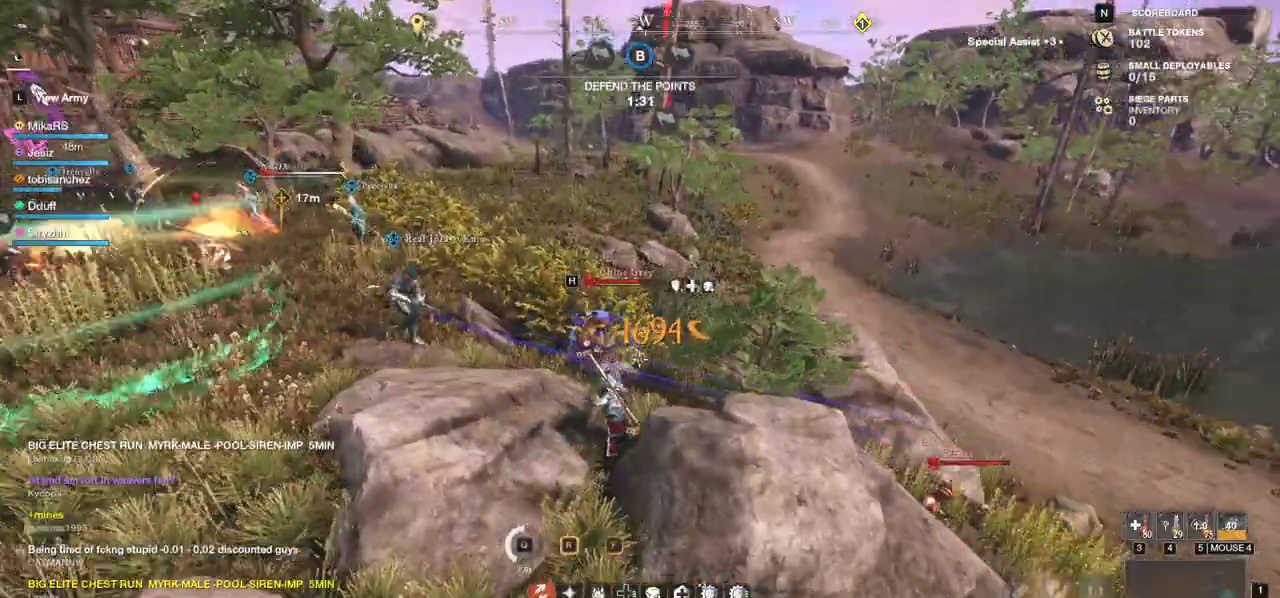
{"keys": ["w"], "mouse": [], "events": [[33, "mouse_left", "up"], [350, "space", "up"]]}
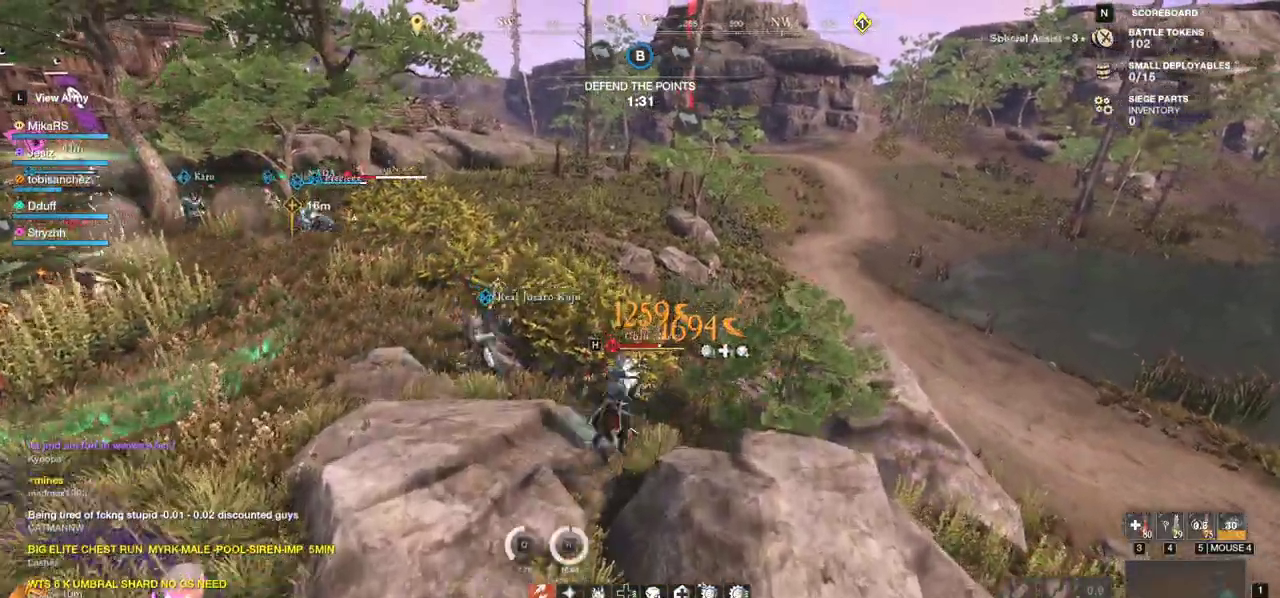
{"keys": ["w"], "mouse": [], "events": [[83, "mouse_left", "down"], [167, "mouse_left", "up"], [233, "mouse_left", "down"], [317, "mouse_left", "up"], [400, "mouse_left", "down"], [483, "mouse_left", "up"]]}
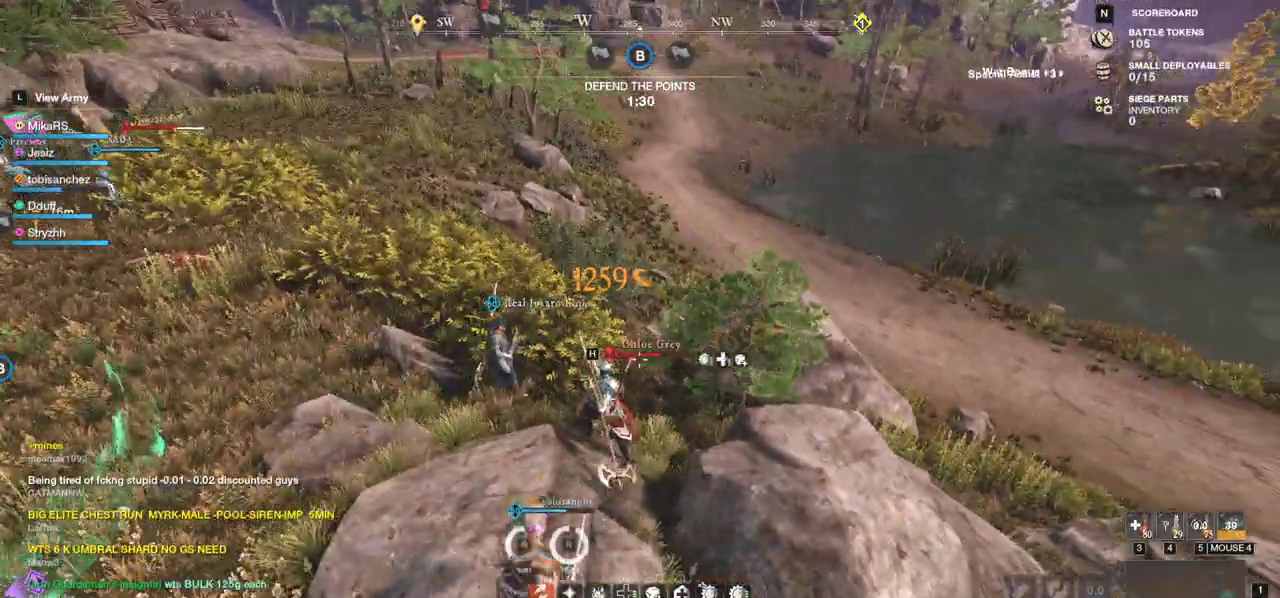
{"keys": ["w"], "mouse": []}
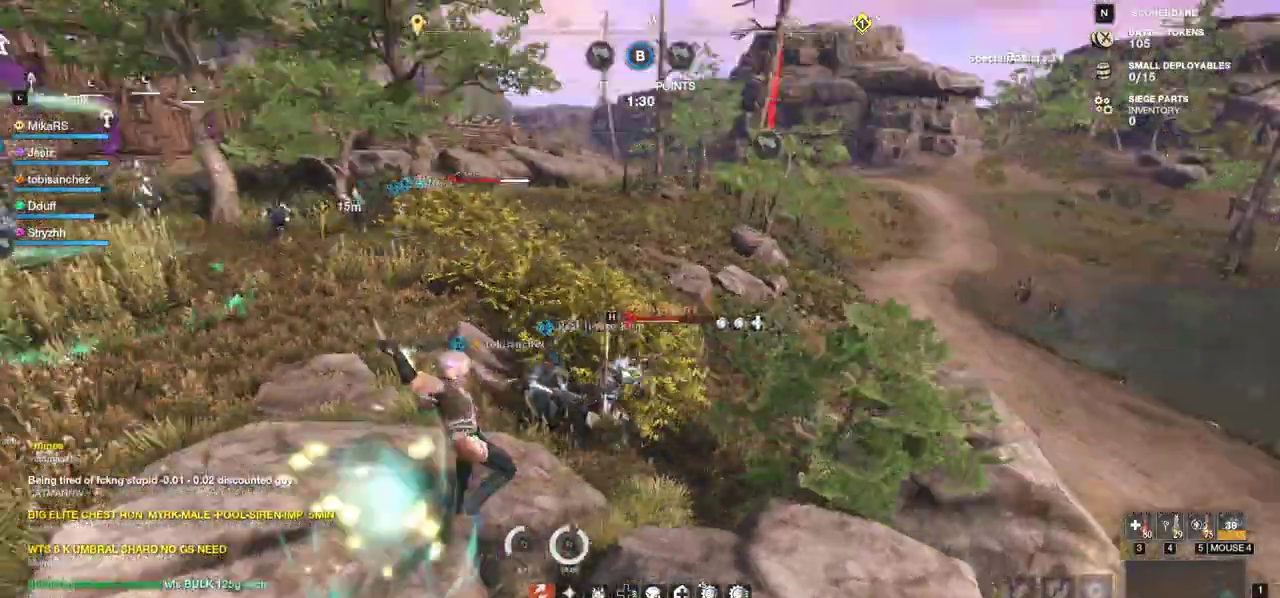
{"keys": ["w"], "mouse": [], "events": [[33, "f", "down"], [133, "f", "up"], [183, "f", "down"], [283, "f", "up"]]}
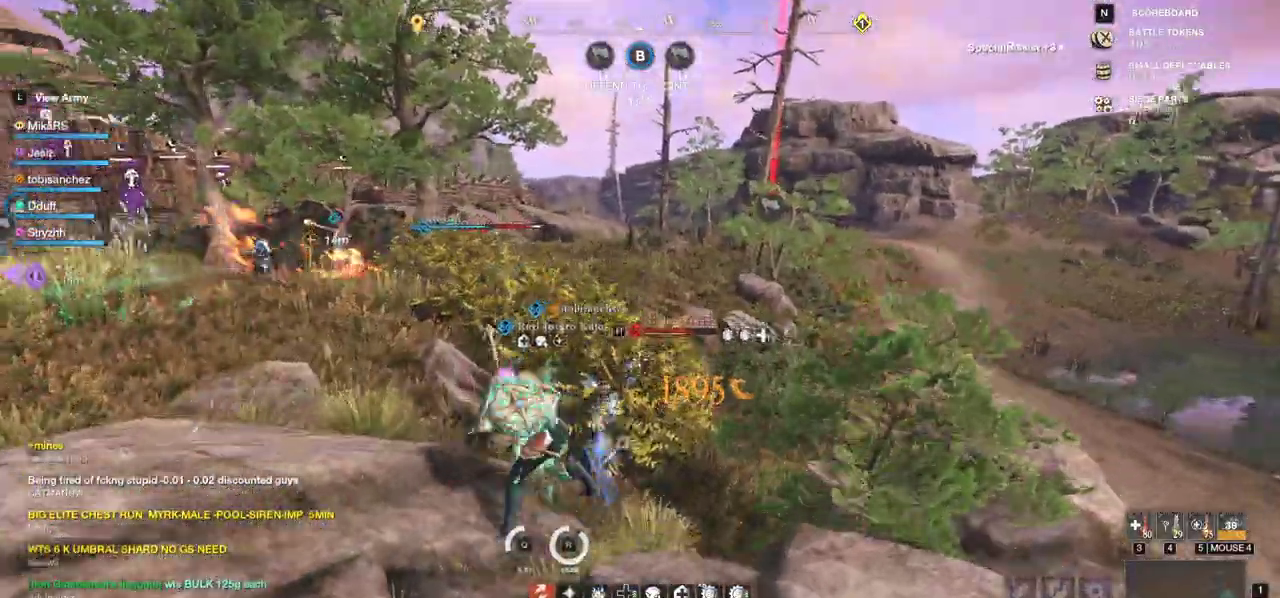
{"keys": ["w"], "mouse": [], "events": [[367, "shift", "down"], [483, "shift", "up"]]}
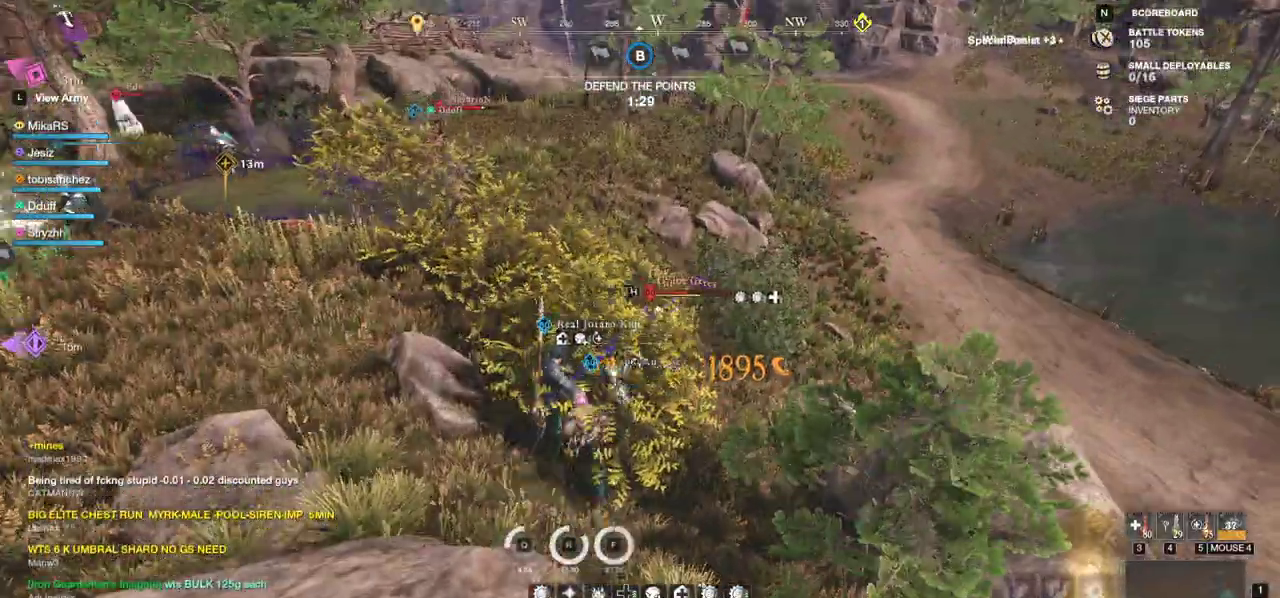
{"keys": ["w"], "mouse": [], "events": [[50, "shift", "down"], [150, "shift", "up"], [217, "shift", "down"], [283, "shift", "up"], [350, "shift", "down"], [467, "shift", "up"]]}
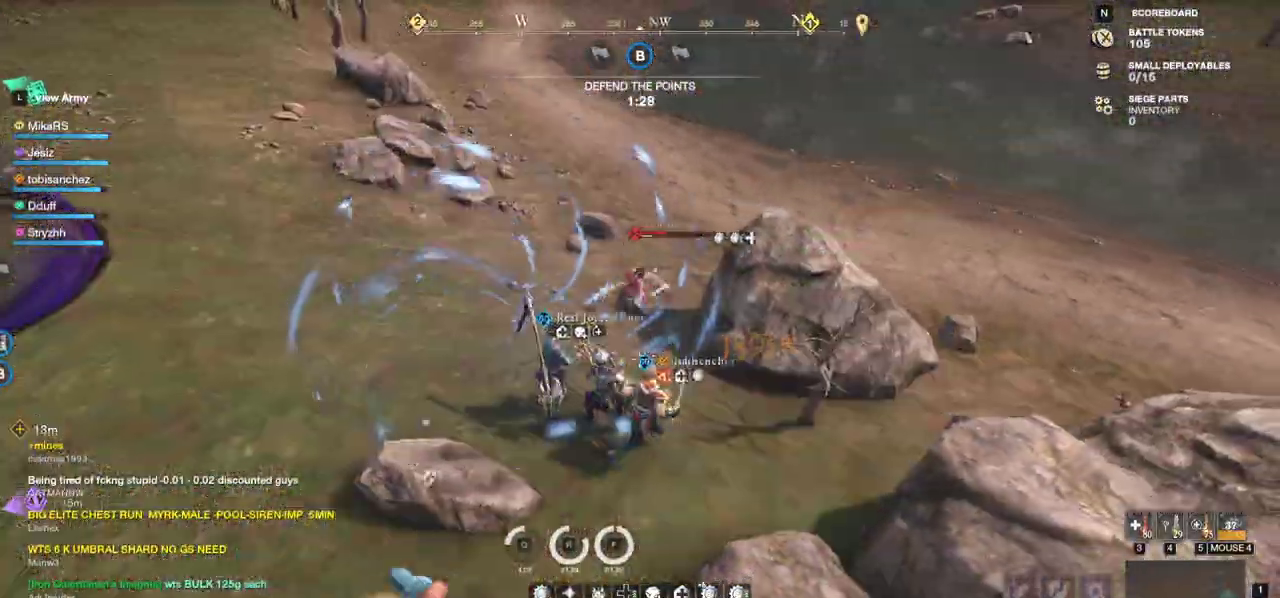
{"keys": ["w"], "mouse": [], "events": [[17, "shift", "down"], [100, "shift", "up"]]}
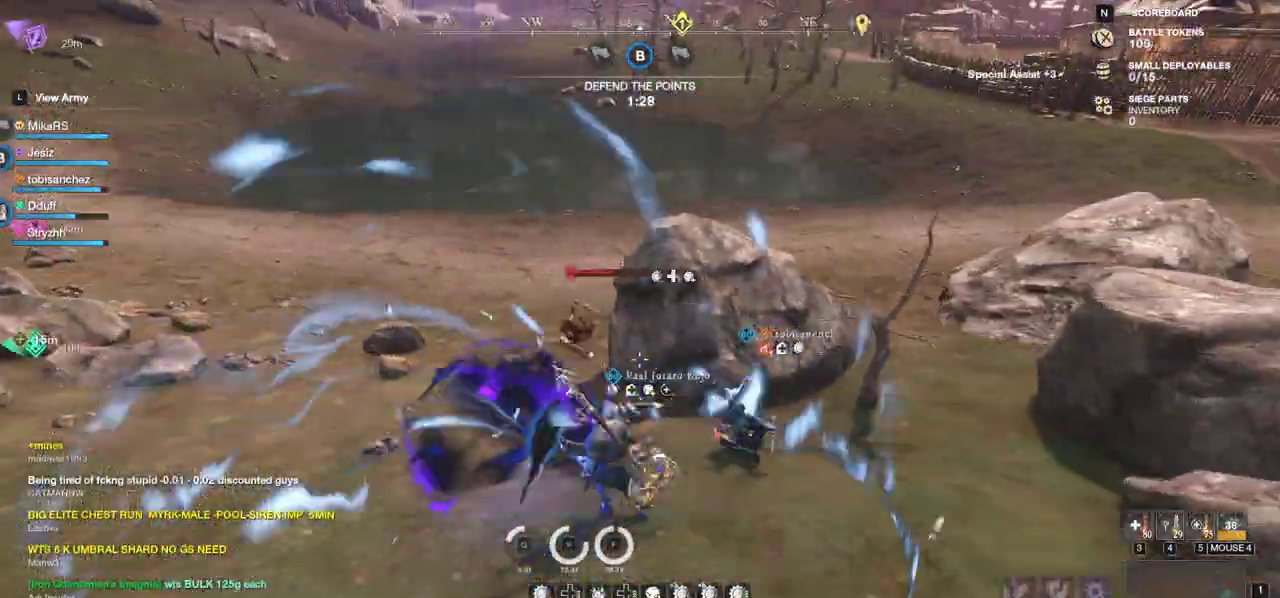
{"keys": ["w"], "mouse": [], "events": [[33, "space", "down"], [167, "space", "up"], [217, "space", "down"], [333, "space", "up"]]}
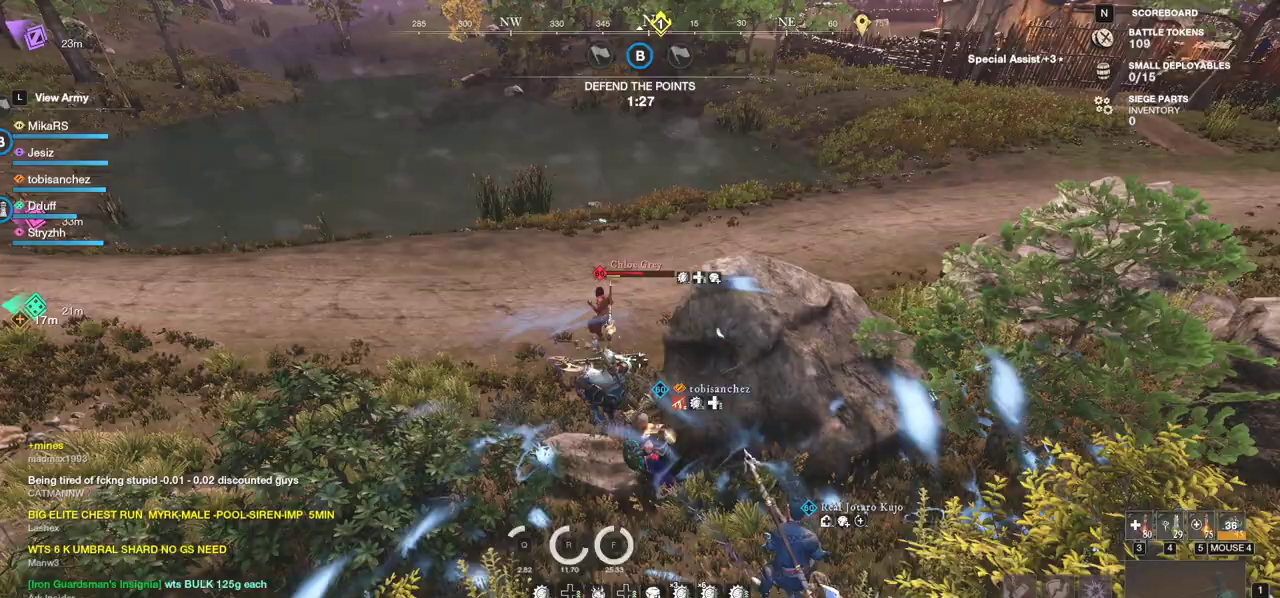
{"keys": ["w"], "mouse": [], "events": [[200, "shift", "down"], [317, "shift", "up"], [367, "shift", "down"], [500, "shift", "up"]]}
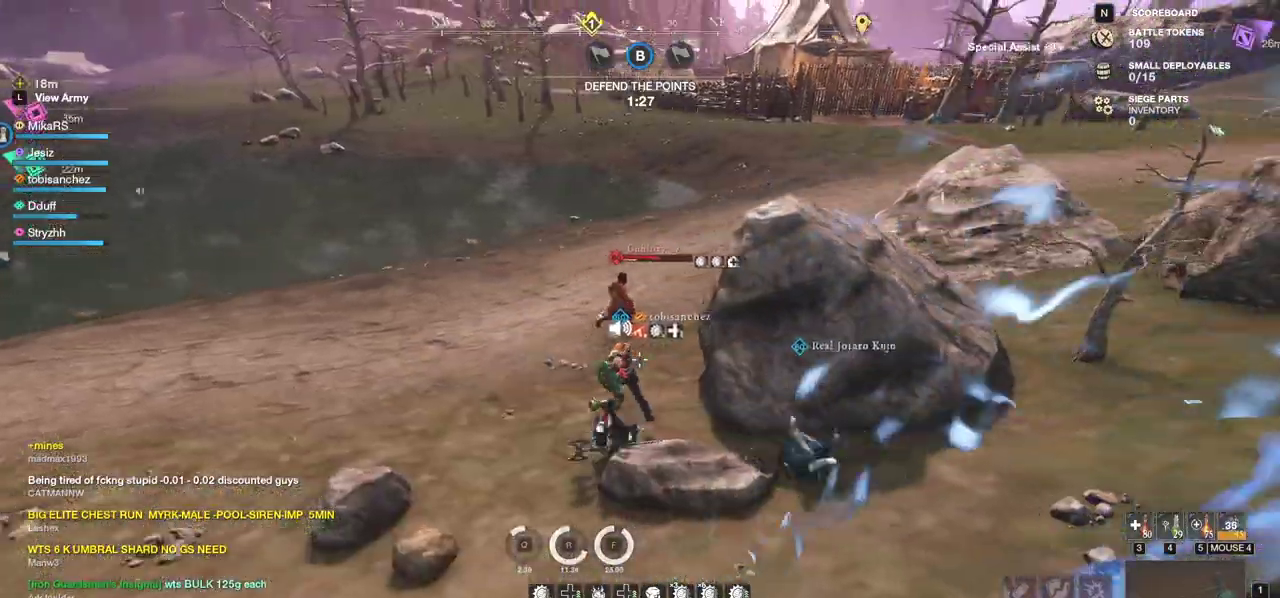
{"keys": ["w"], "mouse": [], "events": []}
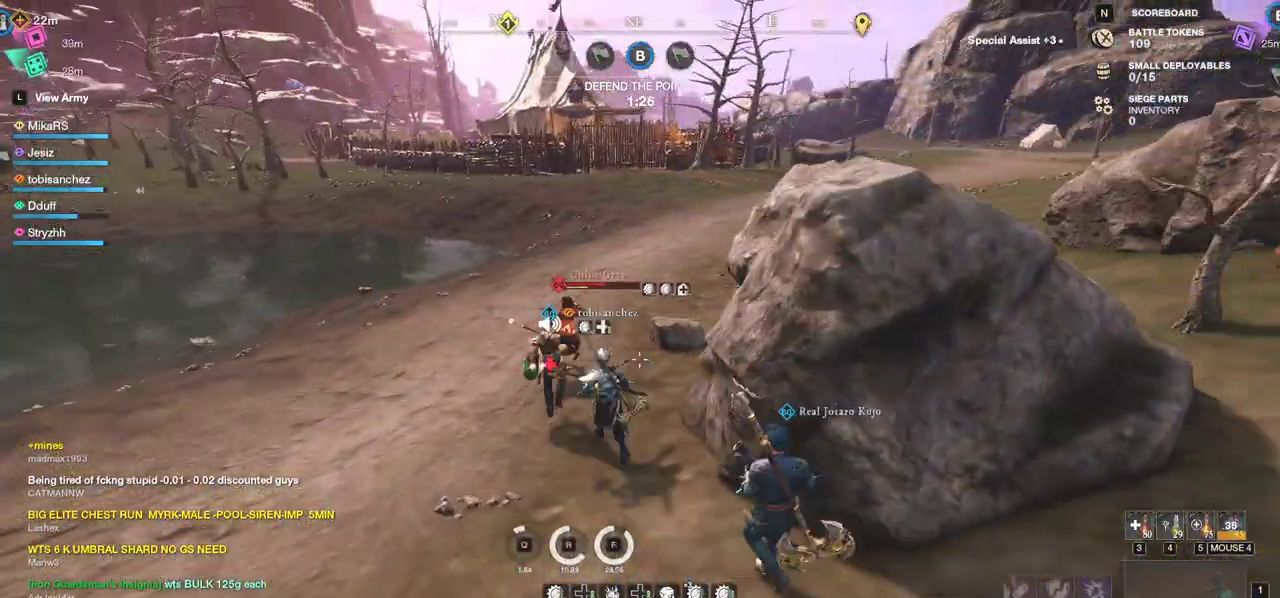
{"keys": ["q", "w"], "mouse": [], "events": [[483, "q", "down"]]}
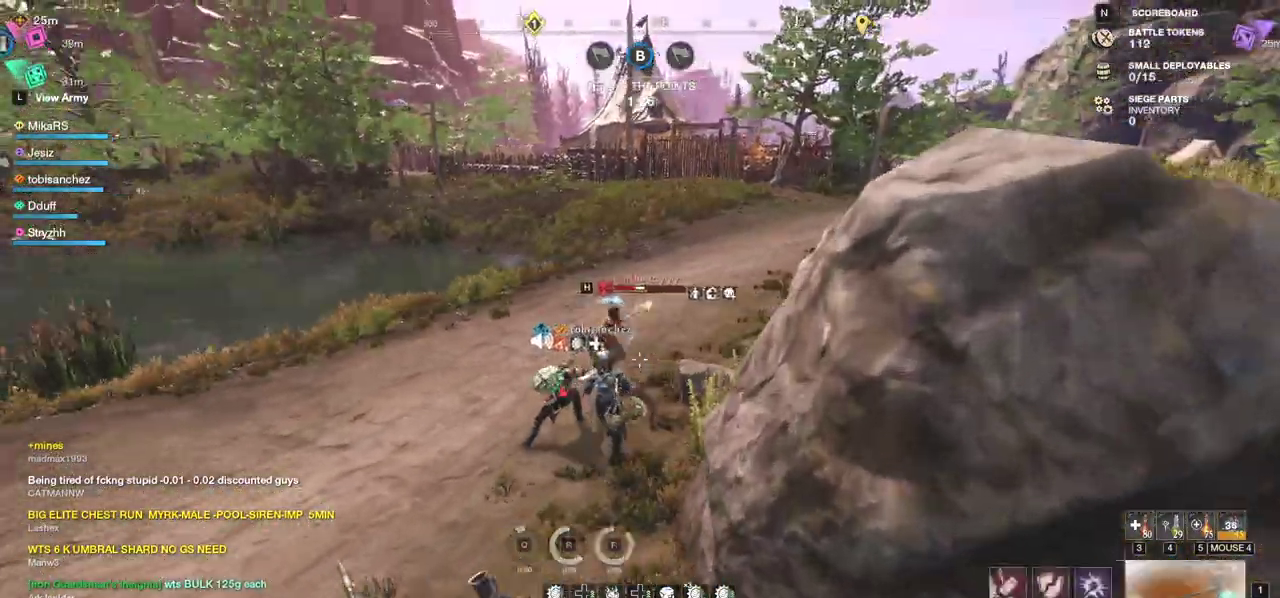
{"keys": ["a", "w"], "mouse": [], "events": [[117, "q", "up"], [150, "q", "down"], [217, "q", "up"], [483, "a", "down"]]}
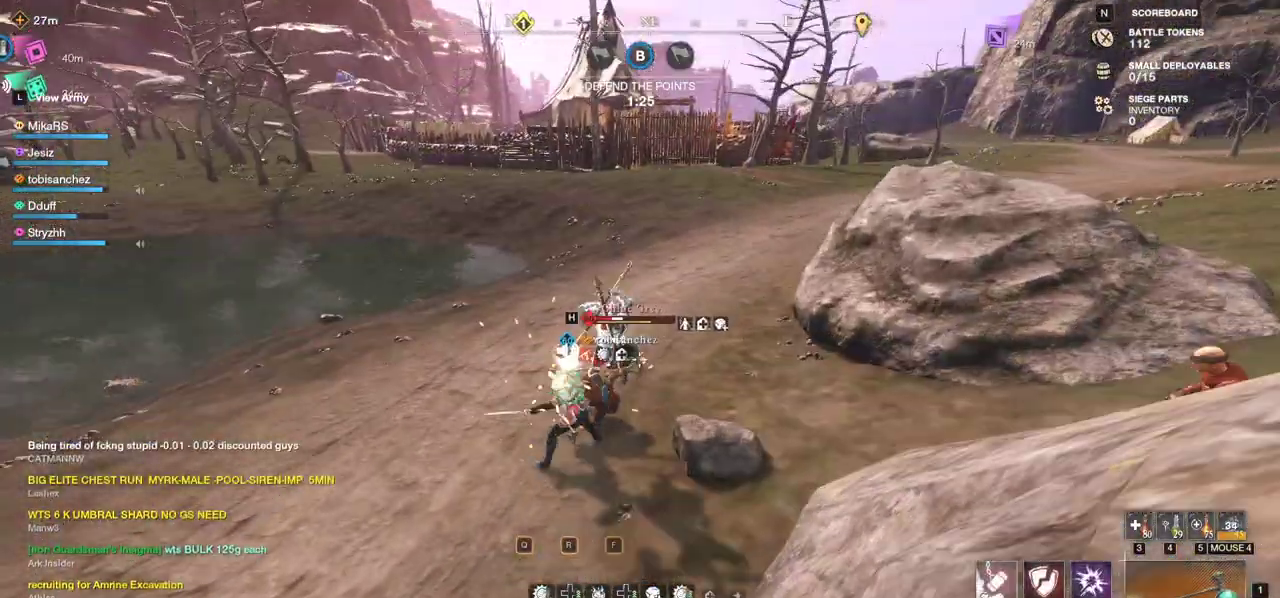
{"keys": ["w"], "mouse": [], "events": [[183, "a", "up"]]}
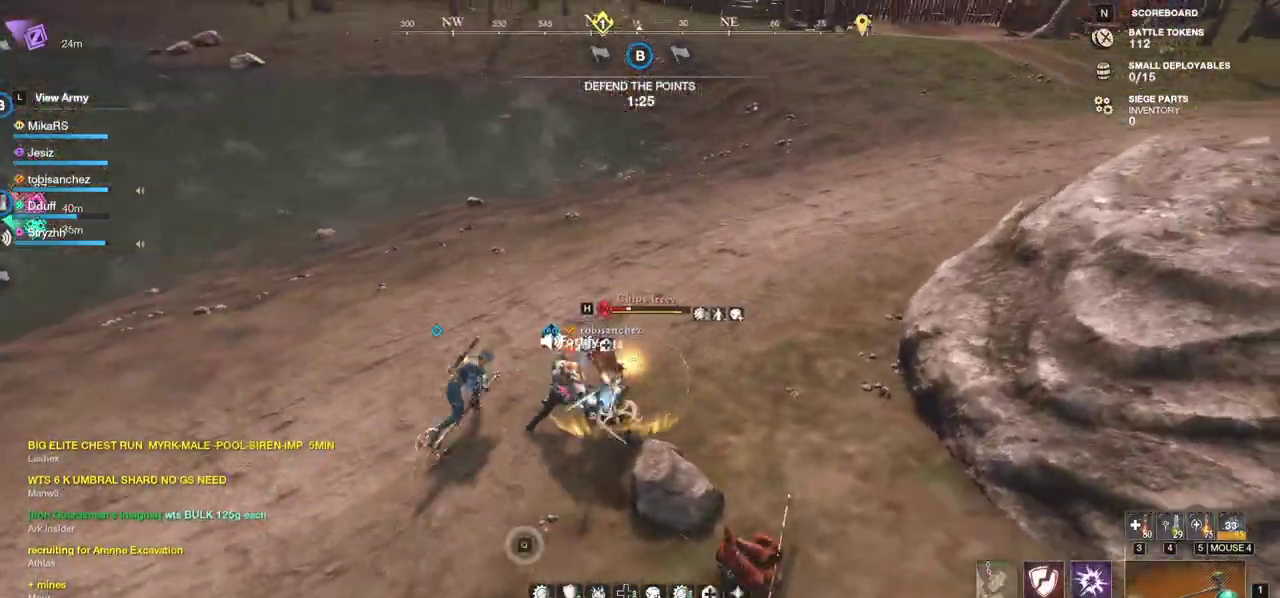
{"keys": ["w"], "mouse": ["left"], "events": [[33, "mouse_left", "down"], [150, "mouse_left", "up"], [217, "mouse_left", "down"], [333, "mouse_left", "up"], [417, "mouse_left", "down"]]}
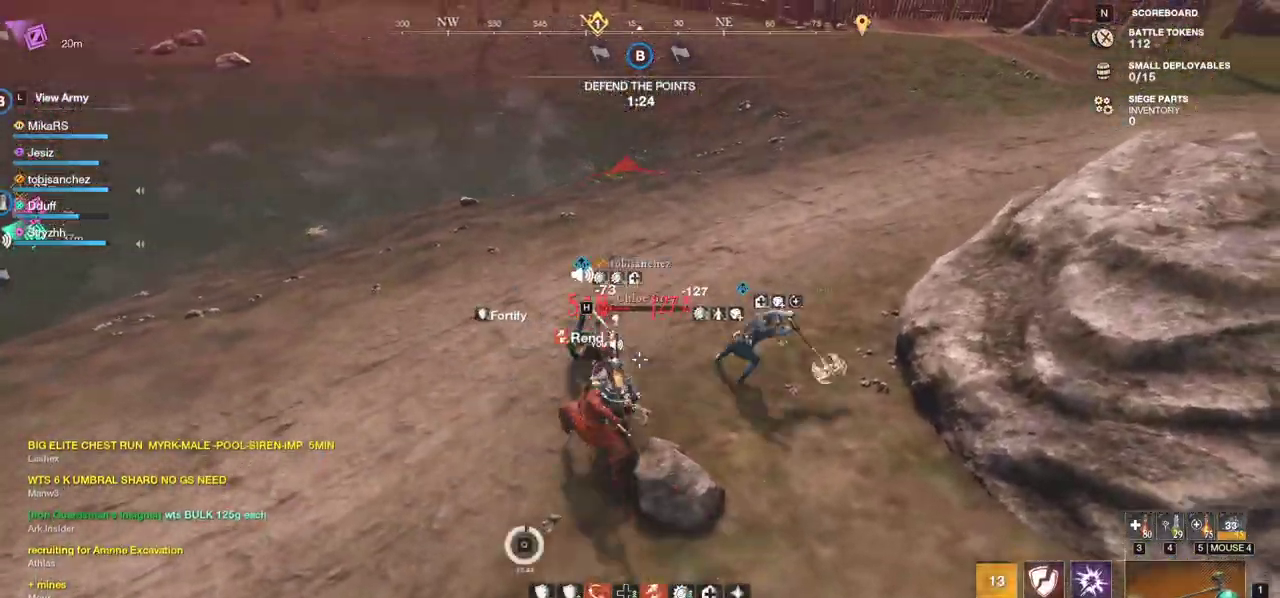
{"keys": ["a"], "mouse": [], "events": [[50, "mouse_left", "up"], [100, "mouse_left", "down"], [133, "d", "down"], [250, "mouse_left", "up"], [283, "mouse_left", "down"], [350, "a", "down"], [350, "d", "up"], [417, "mouse_left", "up"], [500, "w", "up"]]}
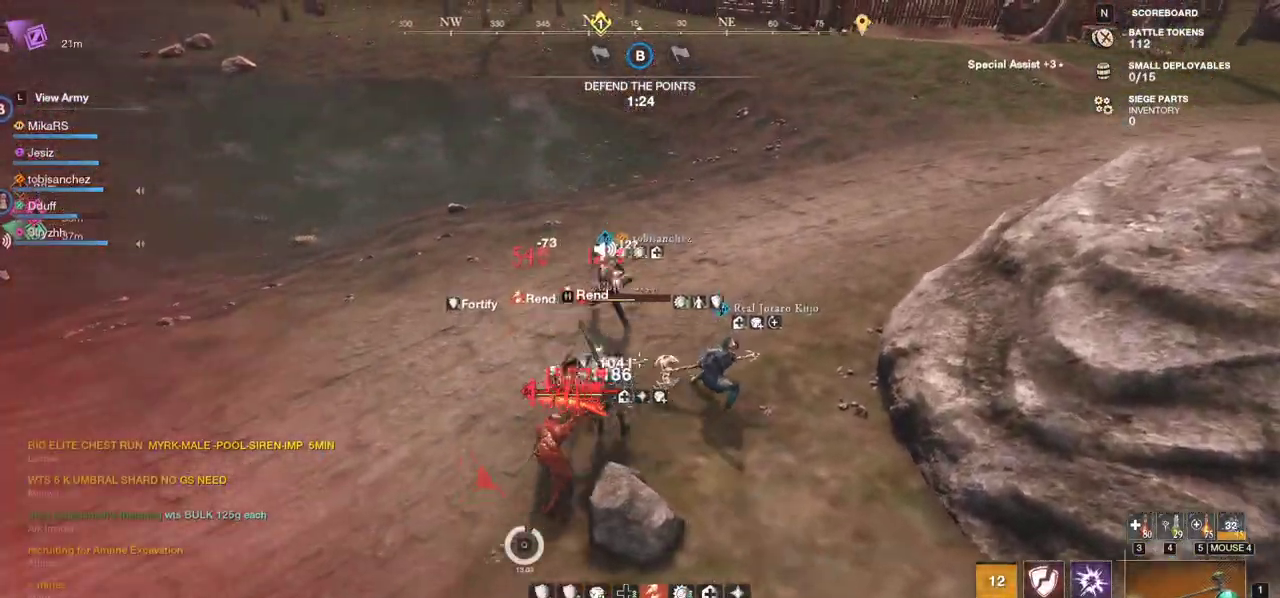
{"keys": ["w"], "mouse": [], "events": [[83, "mouse_left", "down"], [200, "w", "down"], [217, "mouse_left", "up"], [250, "a", "up"], [267, "mouse_left", "down"], [383, "mouse_left", "up"]]}
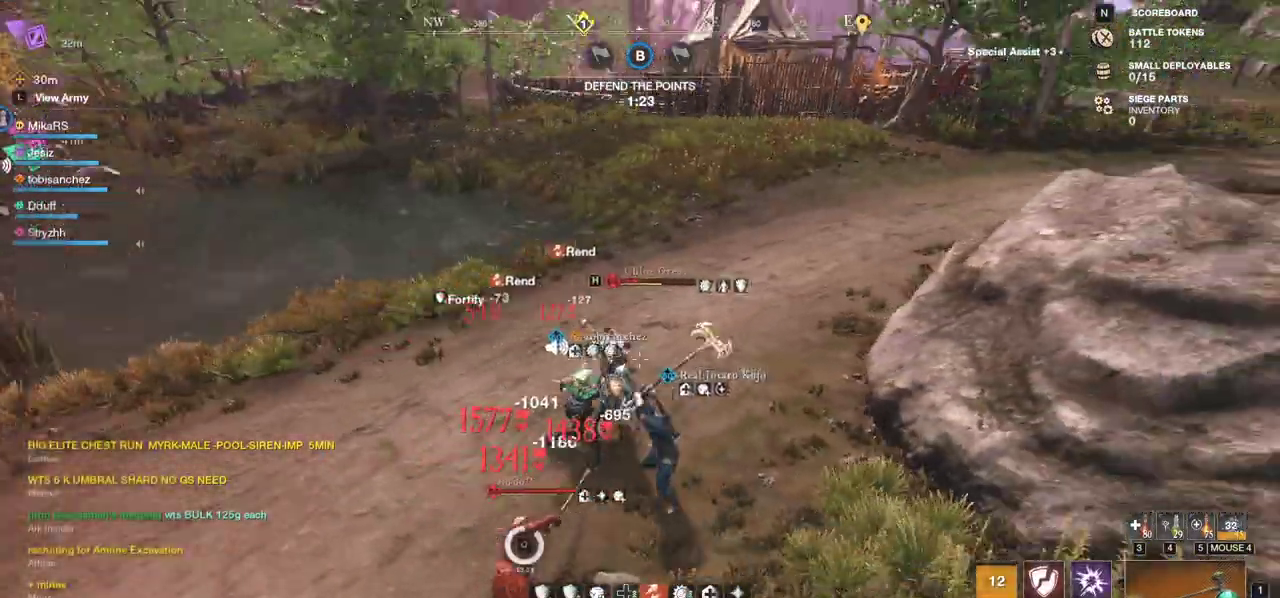
{"keys": ["shift", "w"], "mouse": [], "events": [[83, "shift", "down"], [217, "shift", "up"], [267, "shift", "down"], [383, "shift", "up"], [433, "shift", "down"]]}
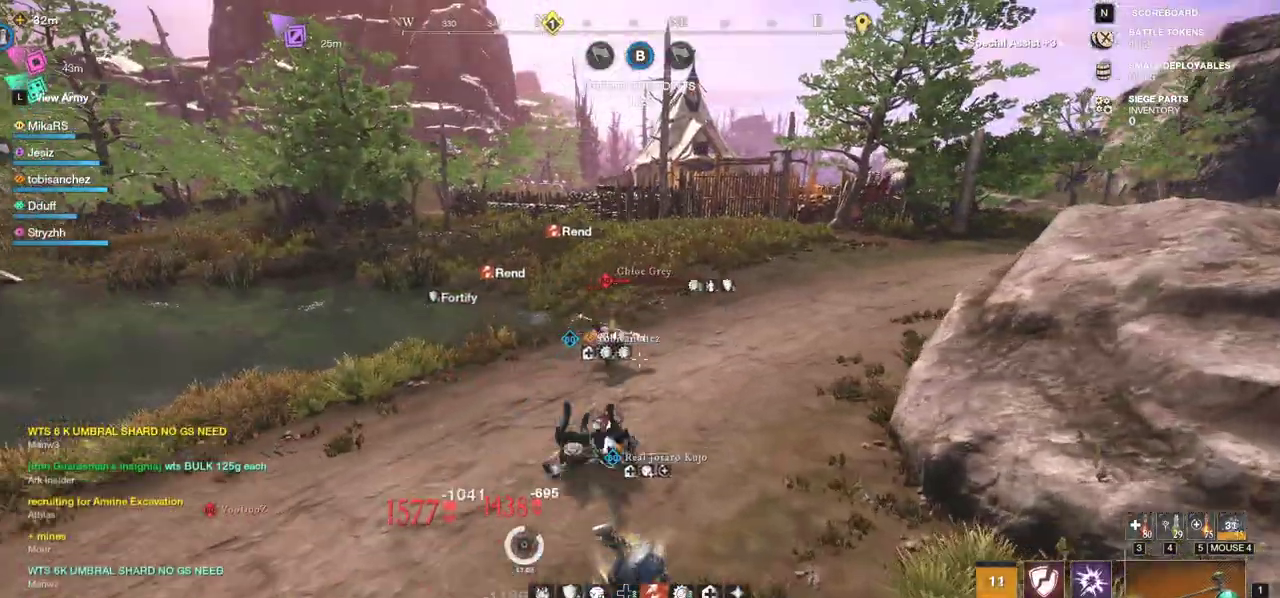
{"keys": ["w"], "mouse": [], "events": [[67, "shift", "up"], [100, "shift", "down"], [200, "shift", "up"], [250, "shift", "down"], [333, "shift", "up"], [383, "shift", "down"], [483, "shift", "up"]]}
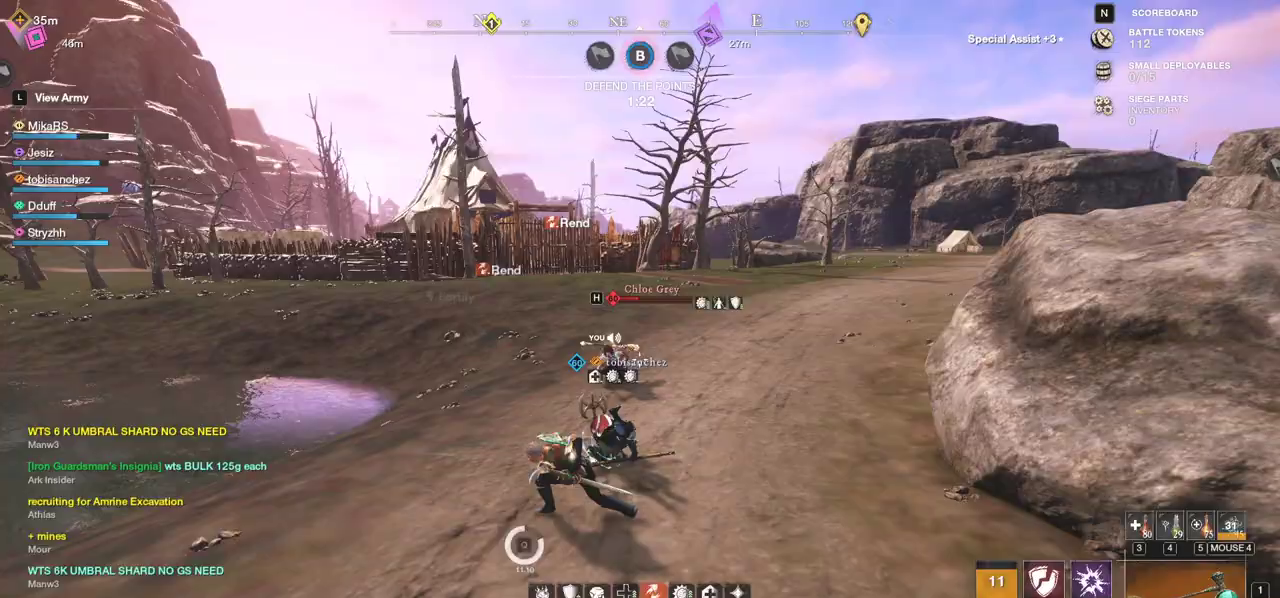
{"keys": ["w"], "mouse": [], "events": [[150, "r", "down"], [250, "r", "up"]]}
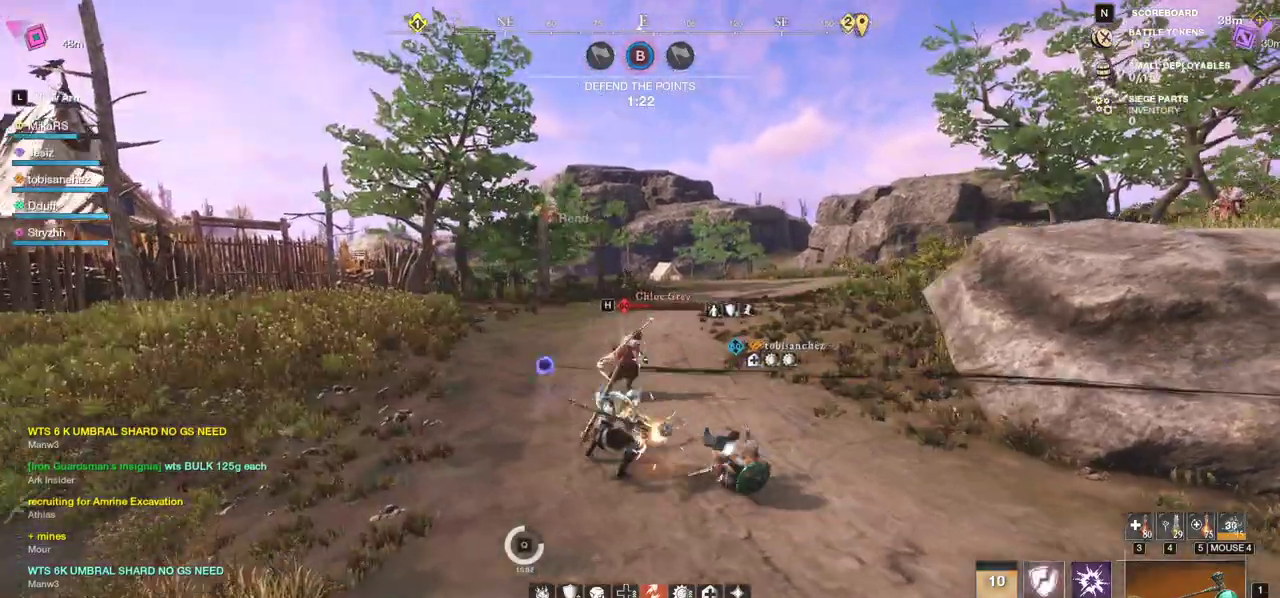
{"keys": ["w"], "mouse": [], "events": []}
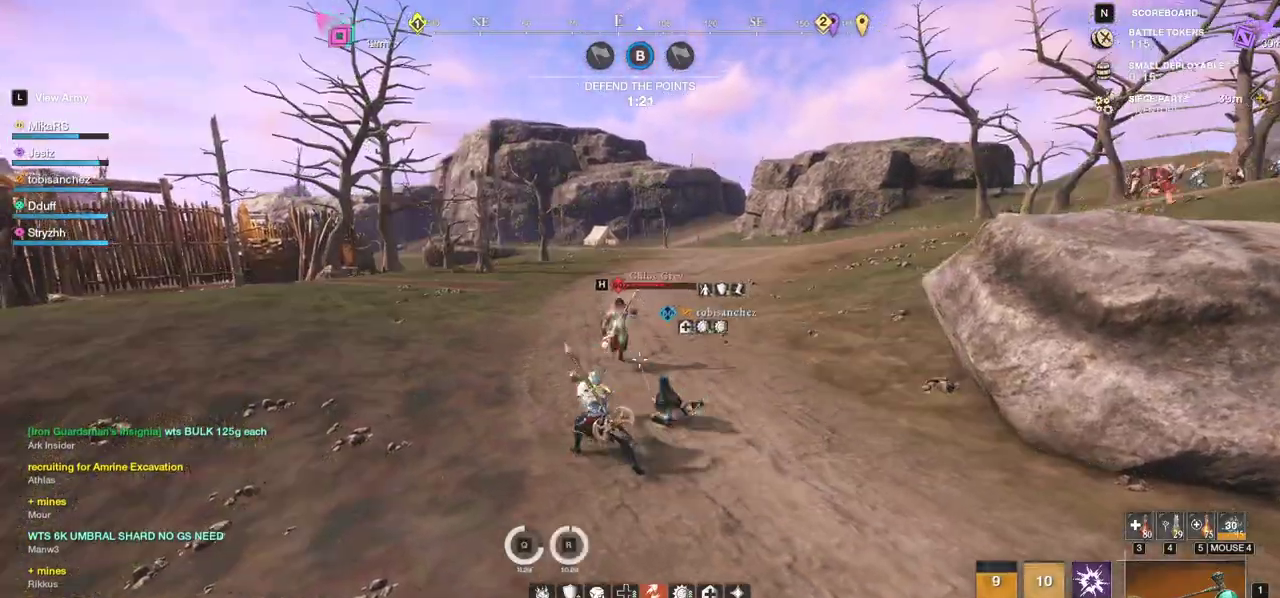
{"keys": ["a"], "mouse": [], "events": [[317, "a", "down"], [450, "w", "up"]]}
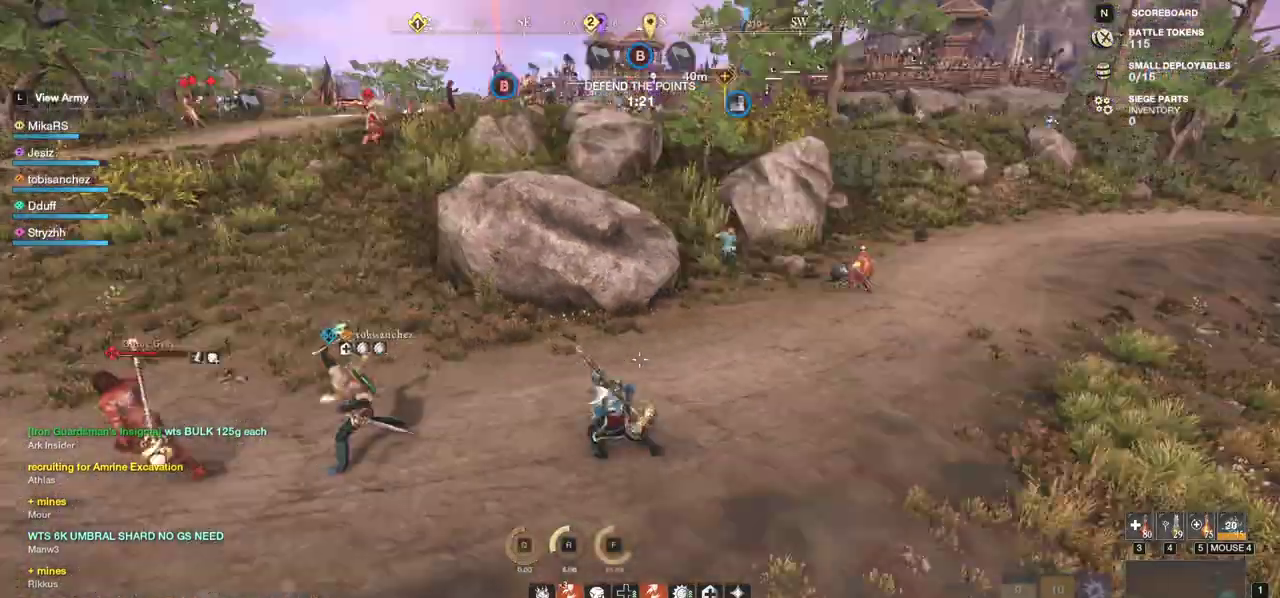
{"keys": ["a", "w"], "mouse": [], "events": [[500, "w", "down"]]}
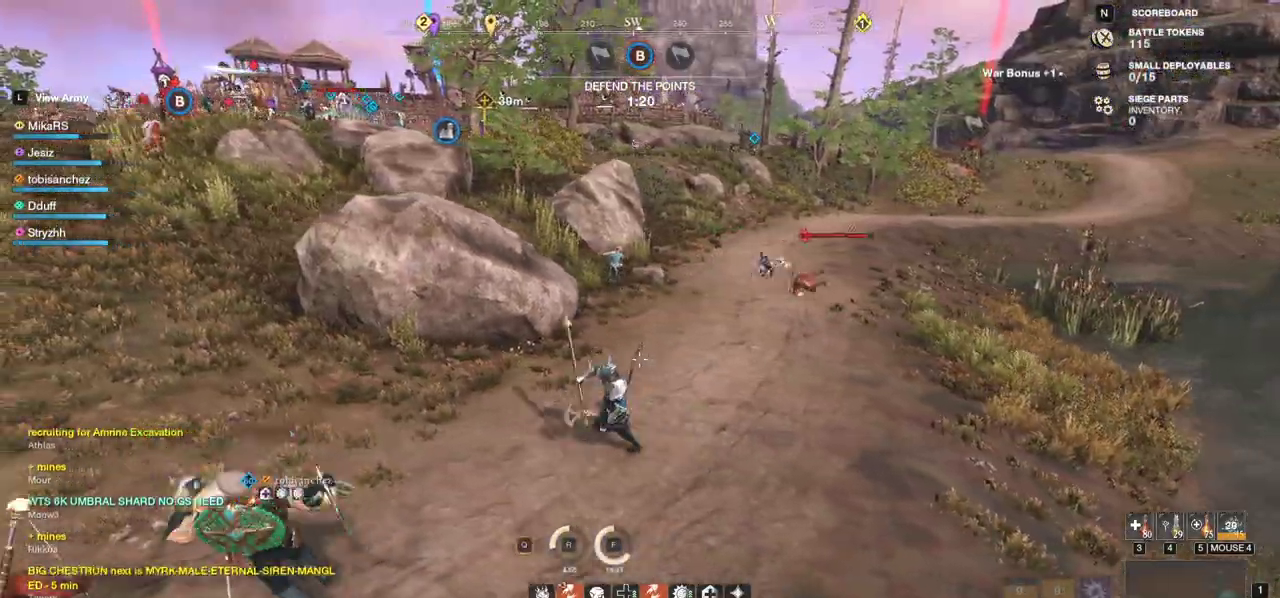
{"keys": ["w"], "mouse": [], "events": [[67, "a", "up"]]}
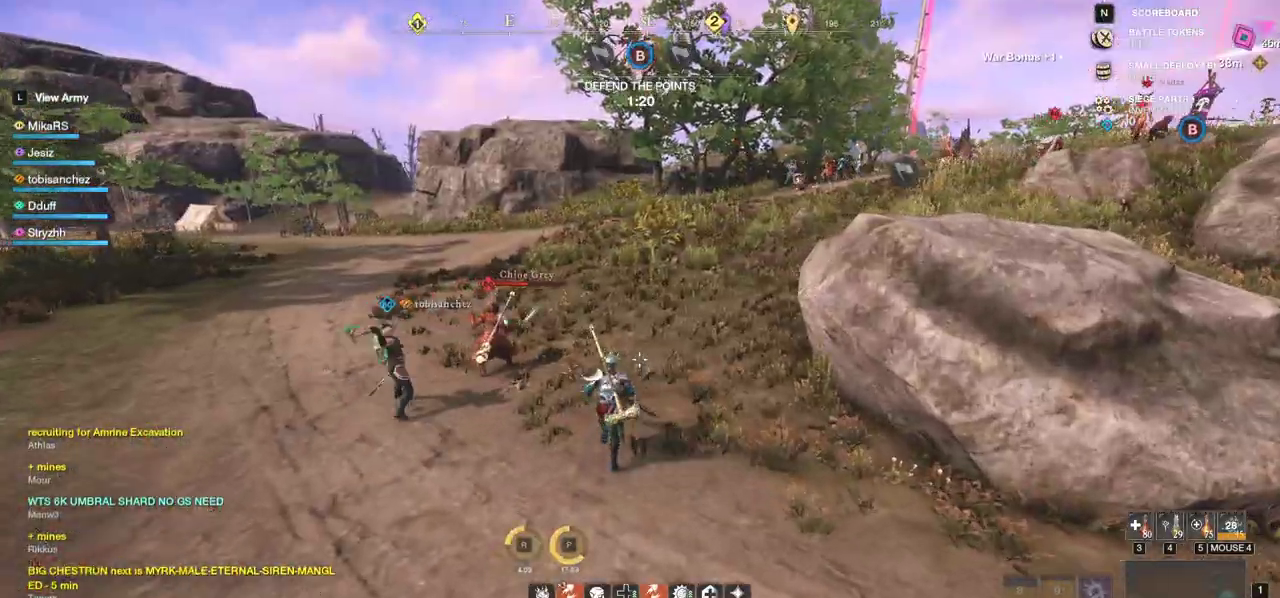
{"keys": ["w"], "mouse": [], "events": []}
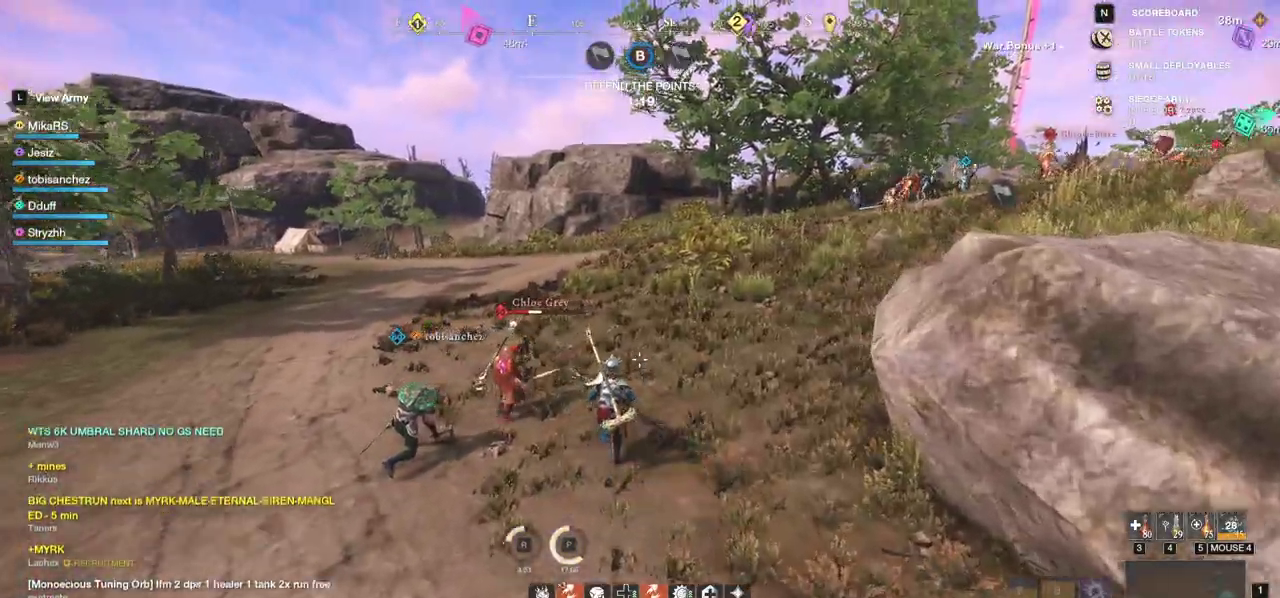
{"keys": ["w"], "mouse": [], "events": [[33, "mouse_left", "down"], [117, "mouse_left", "up"], [217, "mouse_left", "down"], [300, "mouse_left", "up"], [367, "mouse_left", "down"], [467, "mouse_left", "up"]]}
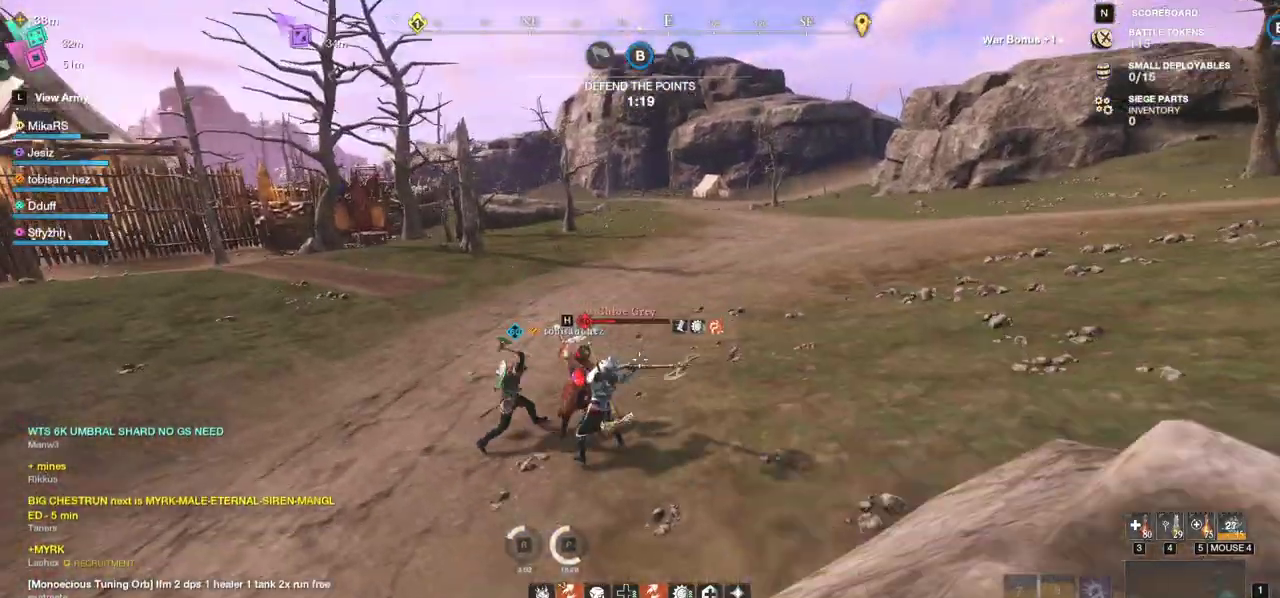
{"keys": ["w"], "mouse": [], "events": [[17, "mouse_left", "down"], [133, "mouse_left", "up"], [183, "mouse_left", "down"], [300, "mouse_left", "up"]]}